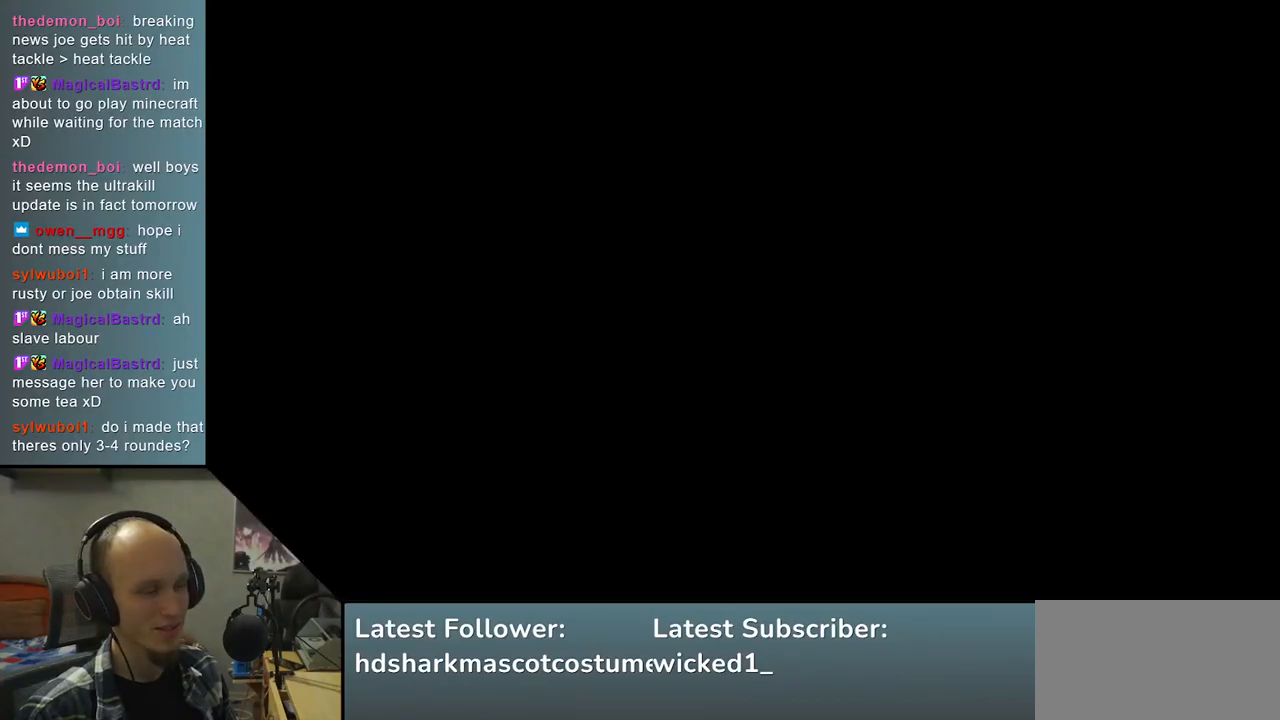
Gameplay with a controller (arcade stick); each line is a JSON object with the inputs held at the frame after it. "events" lists button and stick changes between this image and that frame as [ms after this image, input, new state], when the widget could be followed in between. Not read: L3 R3.
{"buttons": [], "left_stick": "left", "right_stick": "left", "events": [[133, "left_stick", "left"], [133, "right_stick", "left"]]}
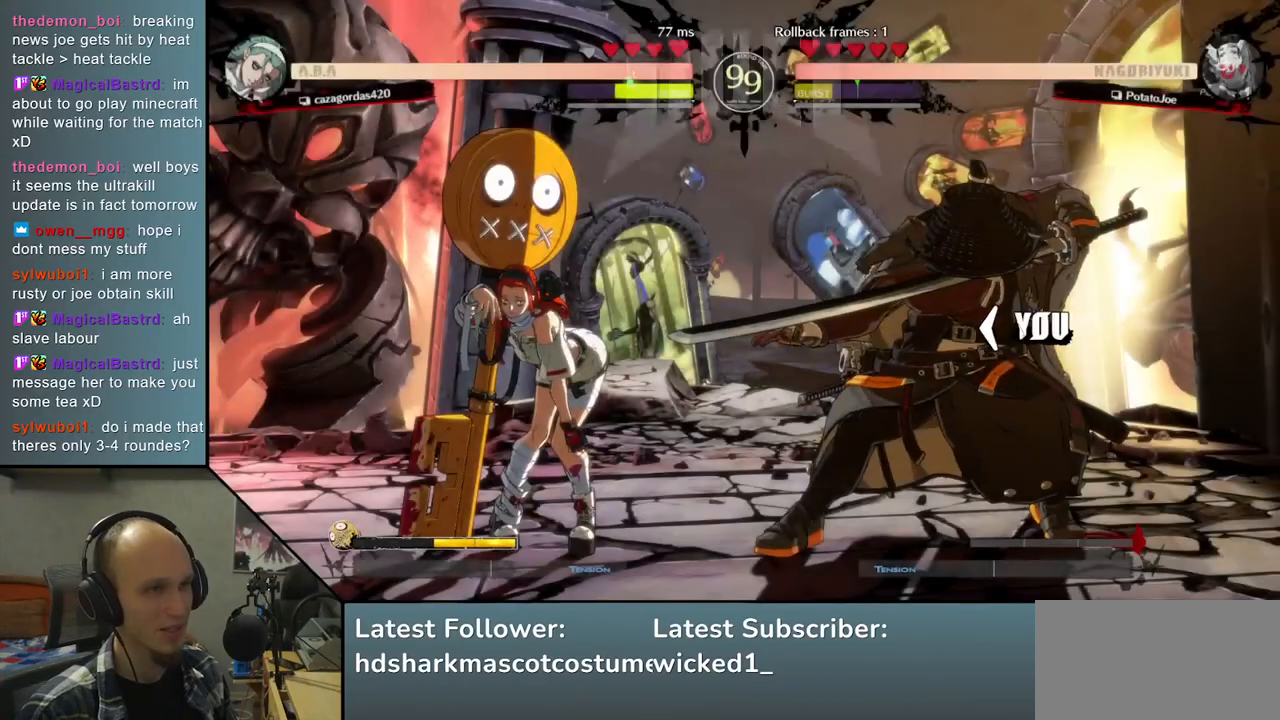
{"buttons": [], "left_stick": "left", "right_stick": "left", "events": []}
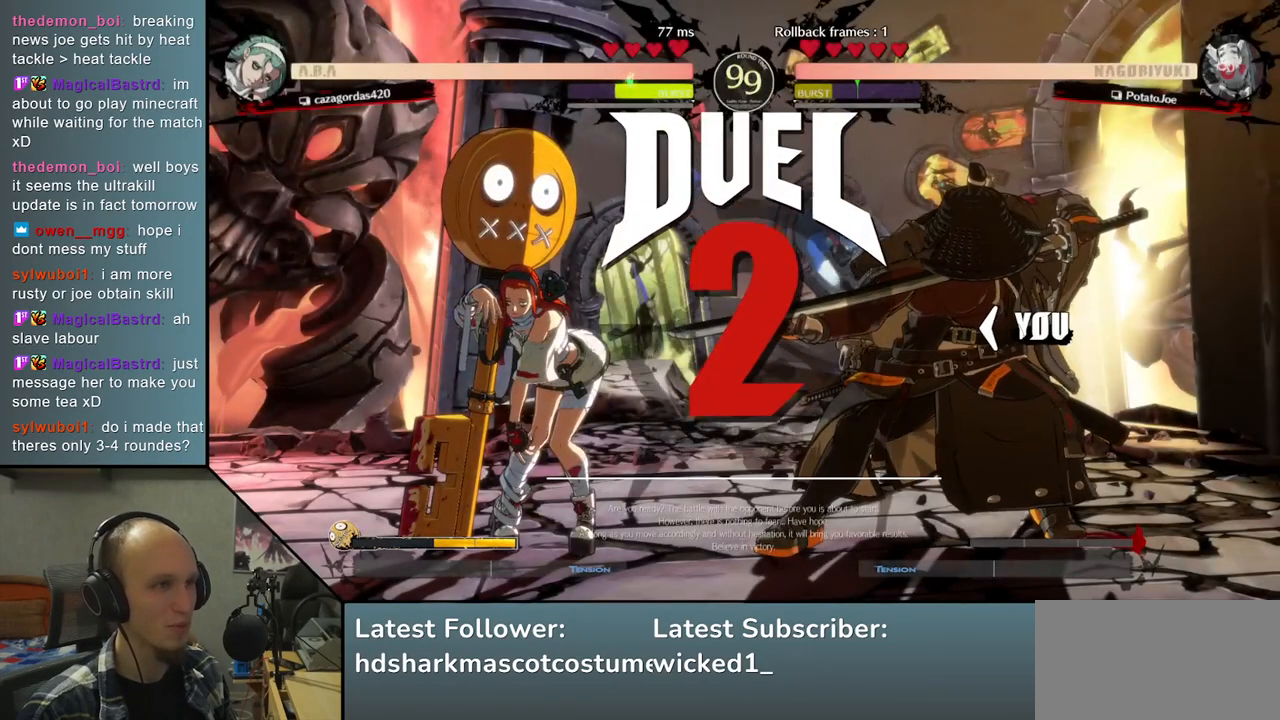
{"buttons": [], "left_stick": "left", "right_stick": "left", "events": []}
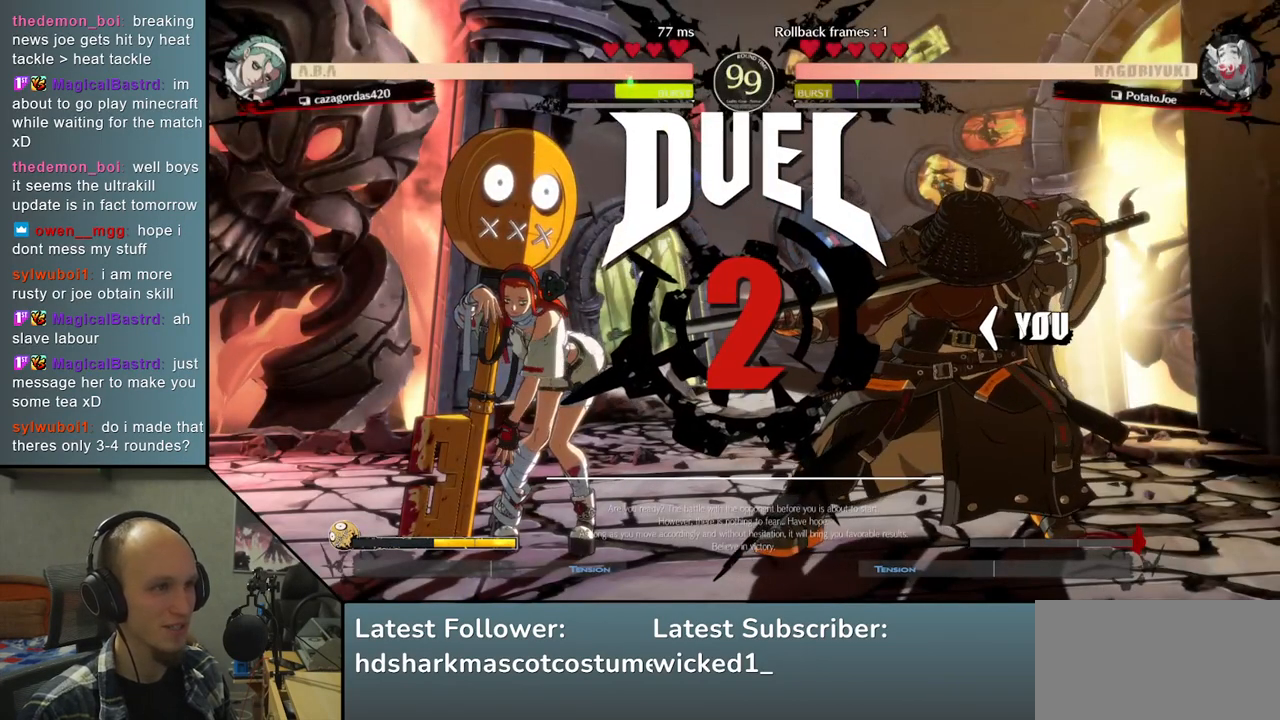
{"buttons": [], "left_stick": "left", "right_stick": "left", "events": []}
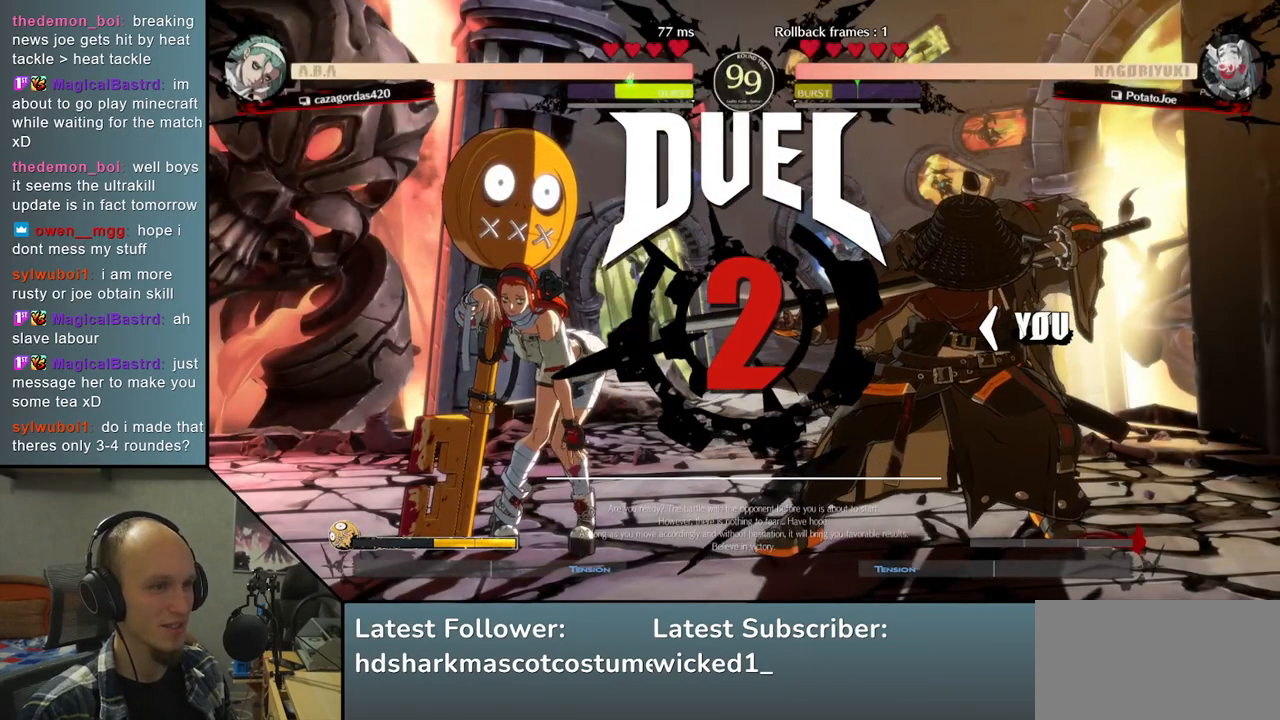
{"buttons": [], "left_stick": "left", "right_stick": "left", "events": []}
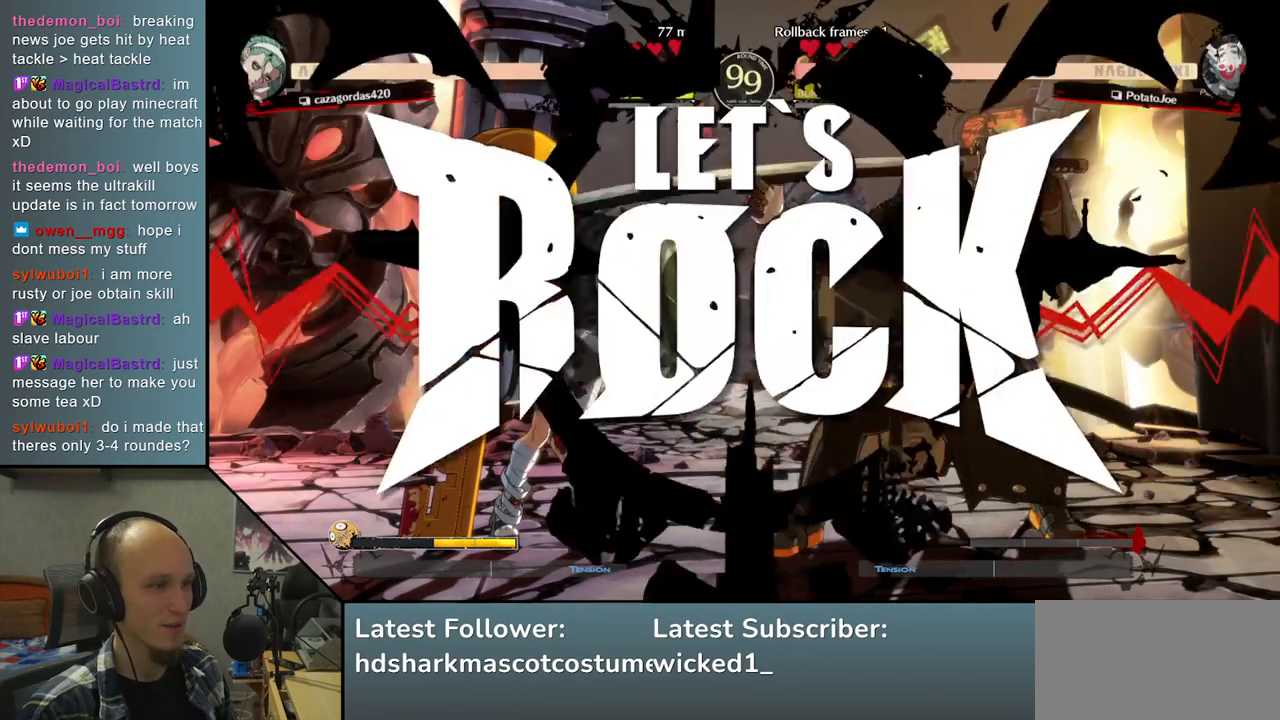
{"buttons": [], "left_stick": "down", "right_stick": "down", "events": [[500, "left_stick", "down"], [500, "right_stick", "down"]]}
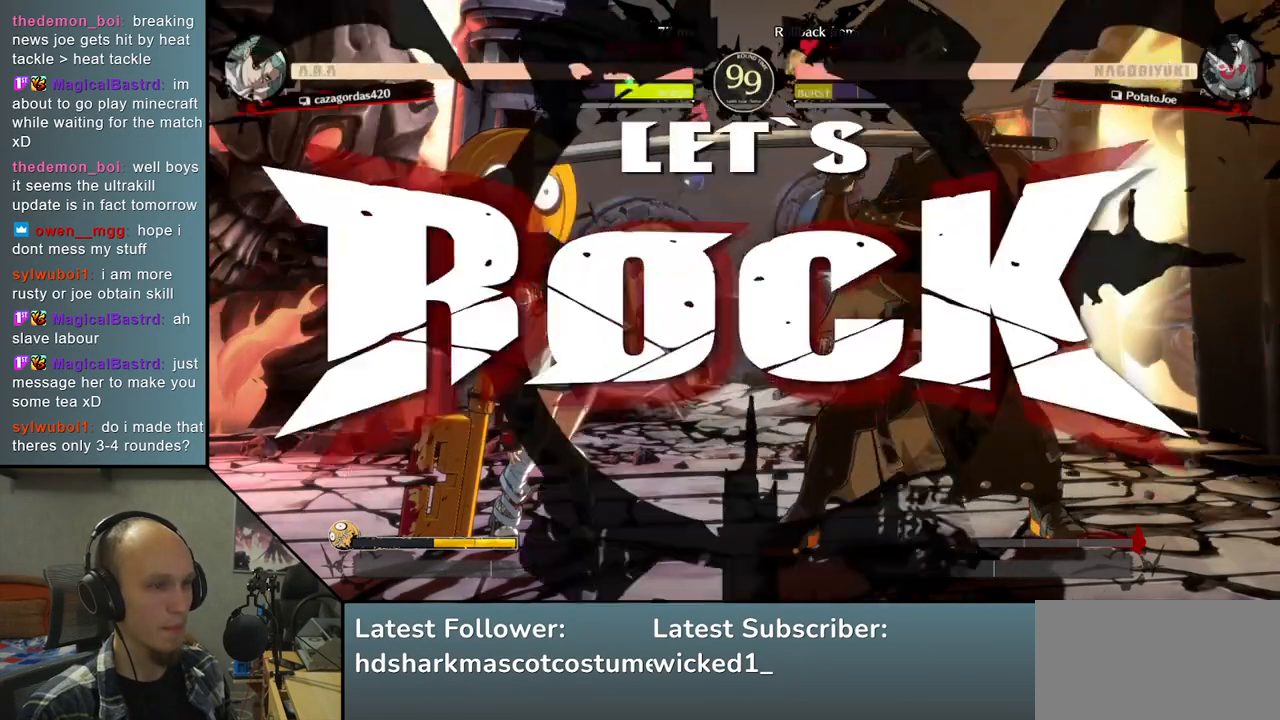
{"buttons": [], "left_stick": "down-right", "right_stick": "down-right", "events": [[117, "left_stick", "left"], [117, "right_stick", "left"], [133, "SQUARE", "down"], [300, "SQUARE", "up"], [300, "left_stick", "down-right"], [300, "right_stick", "down-right"]]}
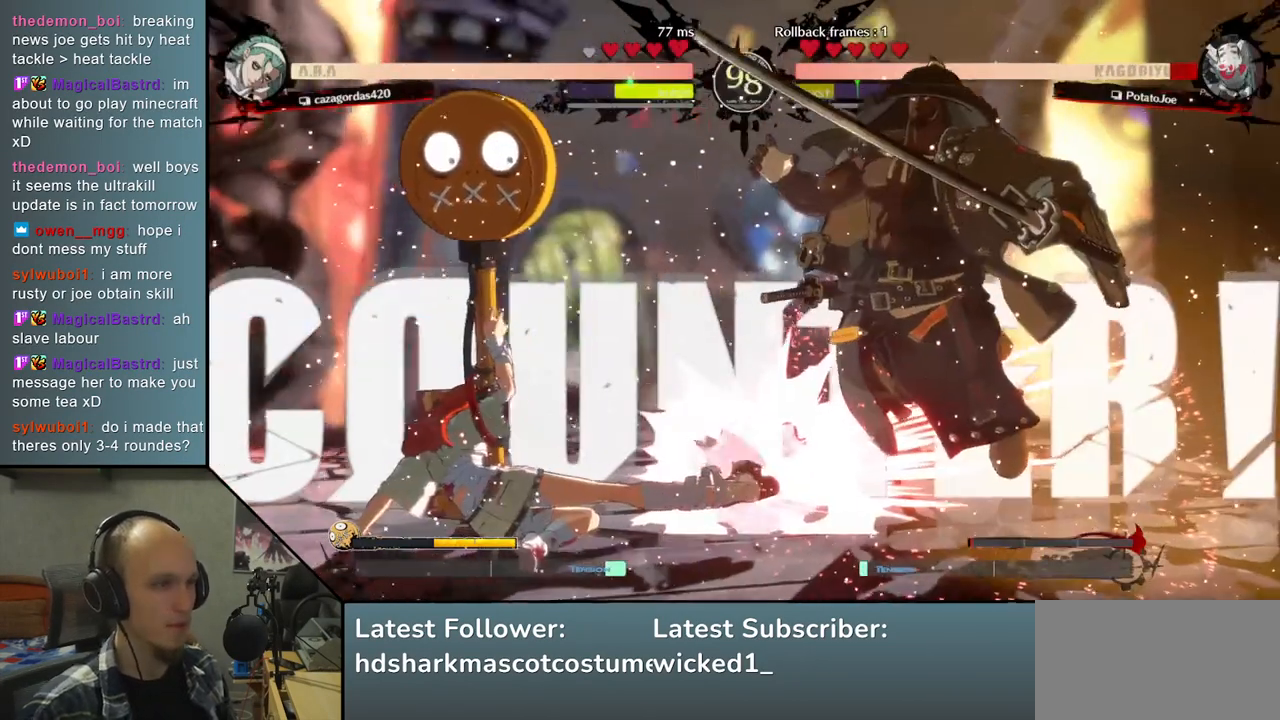
{"buttons": [], "left_stick": "right", "right_stick": "right", "events": [[83, "left_stick", "left"], [83, "right_stick", "left"], [217, "left_stick", "right"], [217, "right_stick", "right"]]}
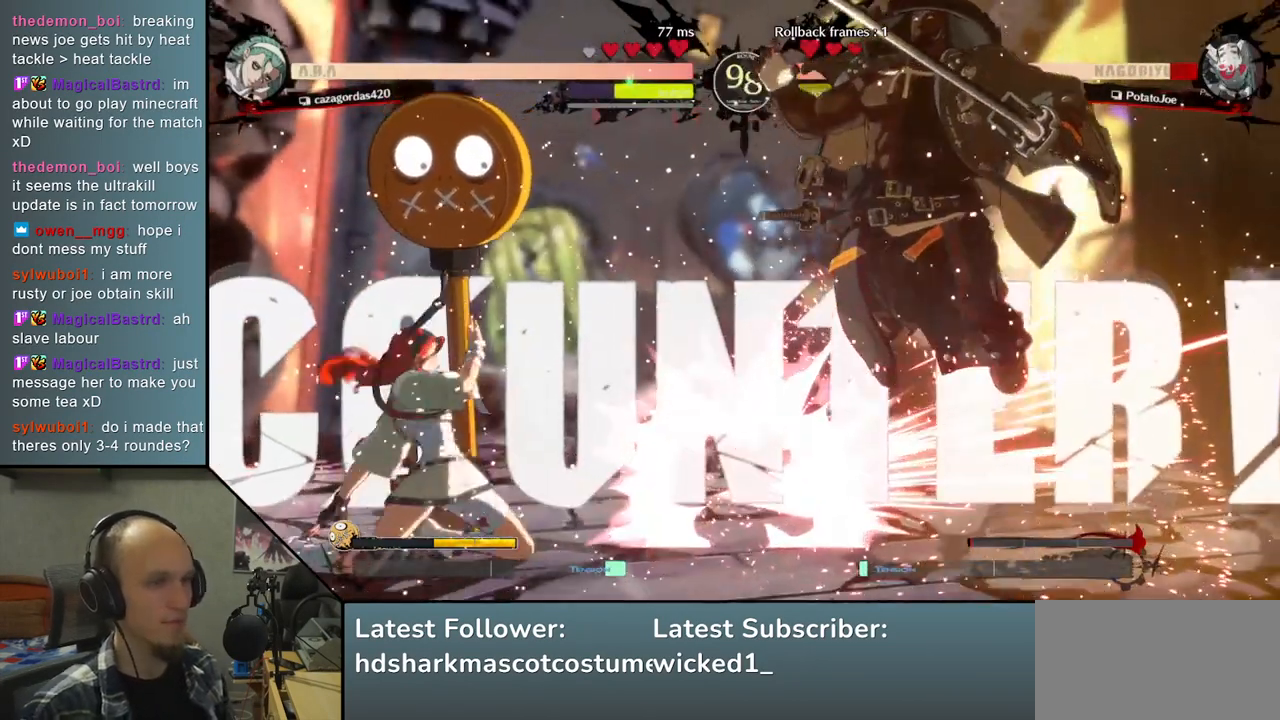
{"buttons": [], "left_stick": "right", "right_stick": "right", "events": []}
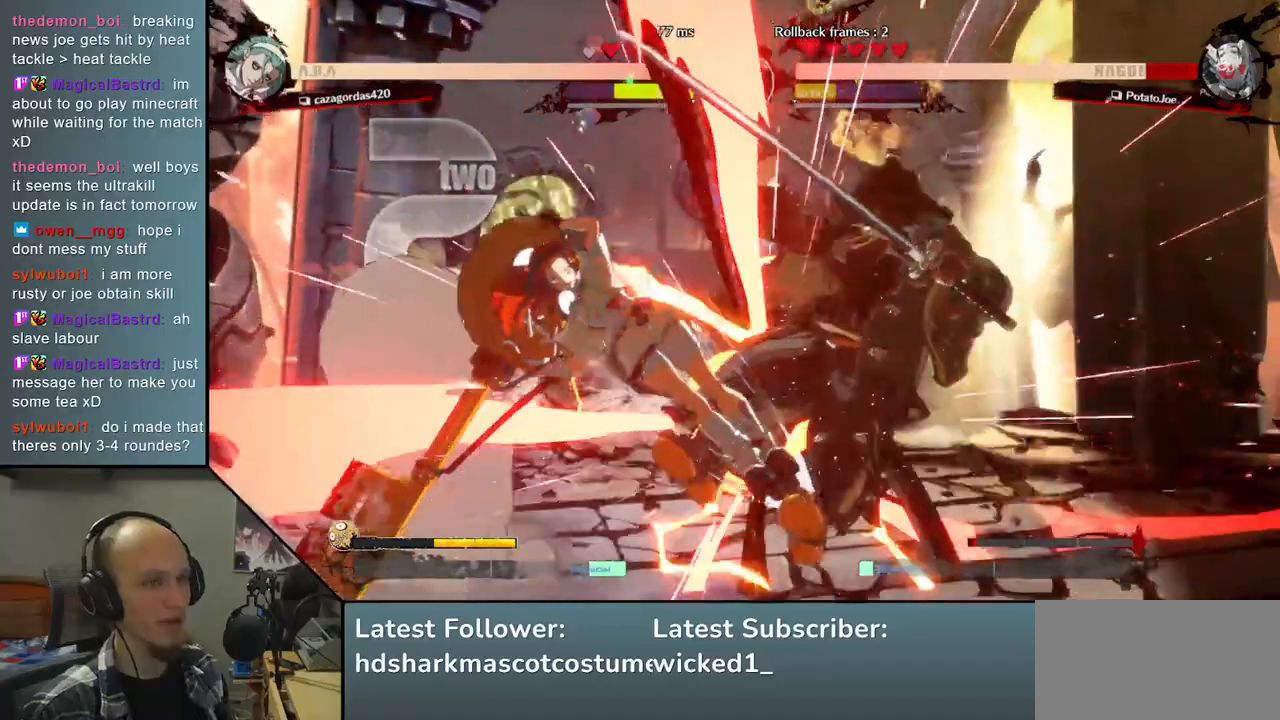
{"buttons": [], "left_stick": "right", "right_stick": "right", "events": []}
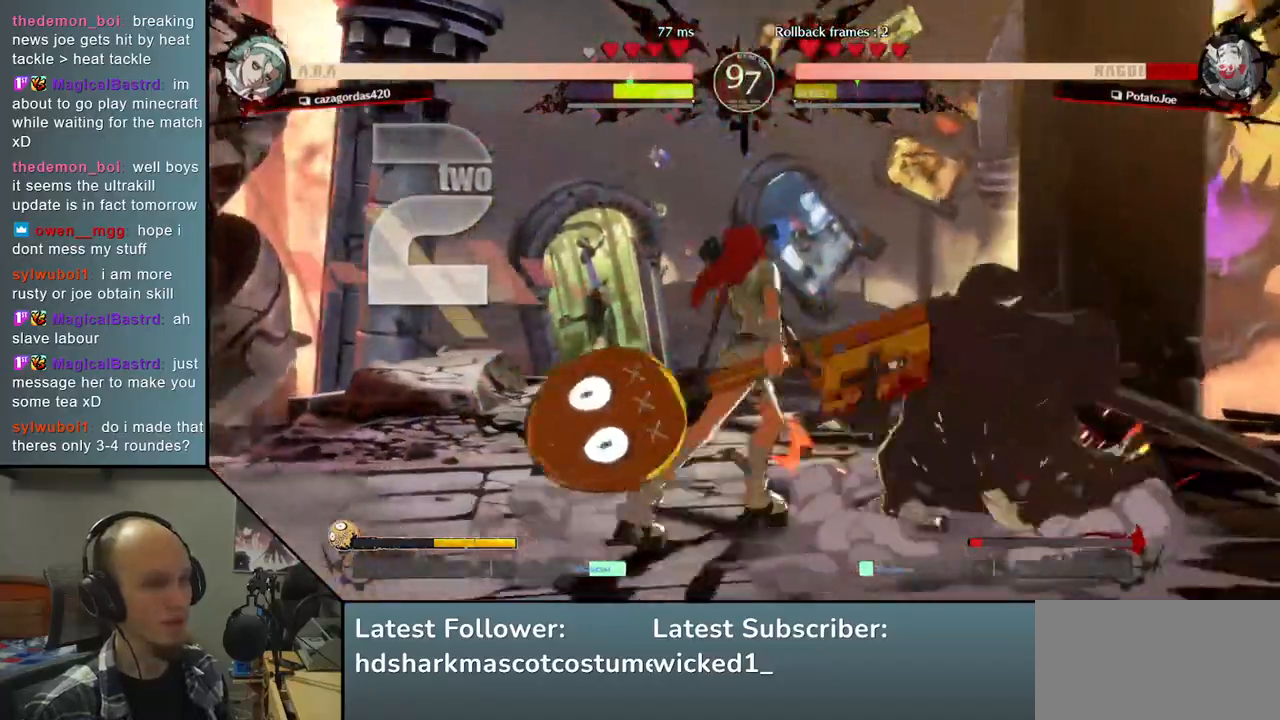
{"buttons": ["R2"], "left_stick": "right", "right_stick": "right", "events": [[500, "R2", "down"]]}
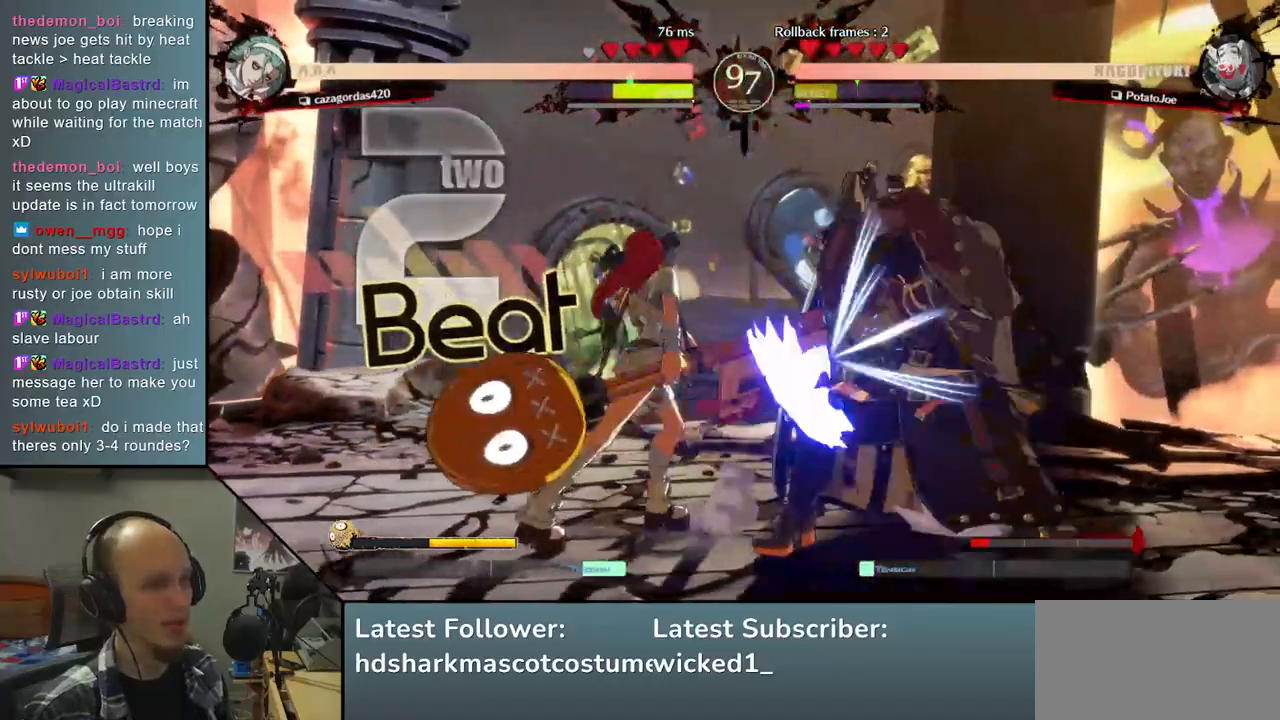
{"buttons": ["R2"], "left_stick": "right", "right_stick": "right", "events": [[133, "R2", "up"], [467, "R2", "down"]]}
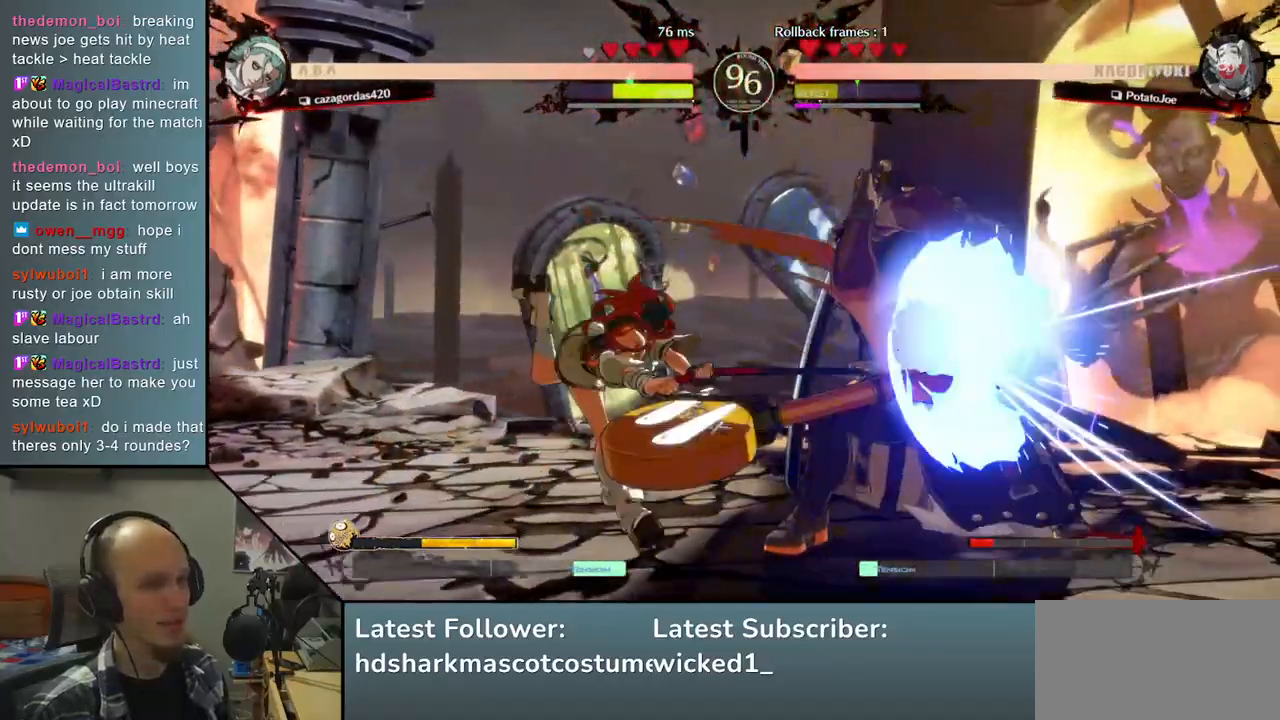
{"buttons": [], "left_stick": "right", "right_stick": "right", "events": [[50, "R2", "up"], [183, "R2", "down"], [250, "R2", "up"], [350, "R2", "down"], [417, "R2", "up"]]}
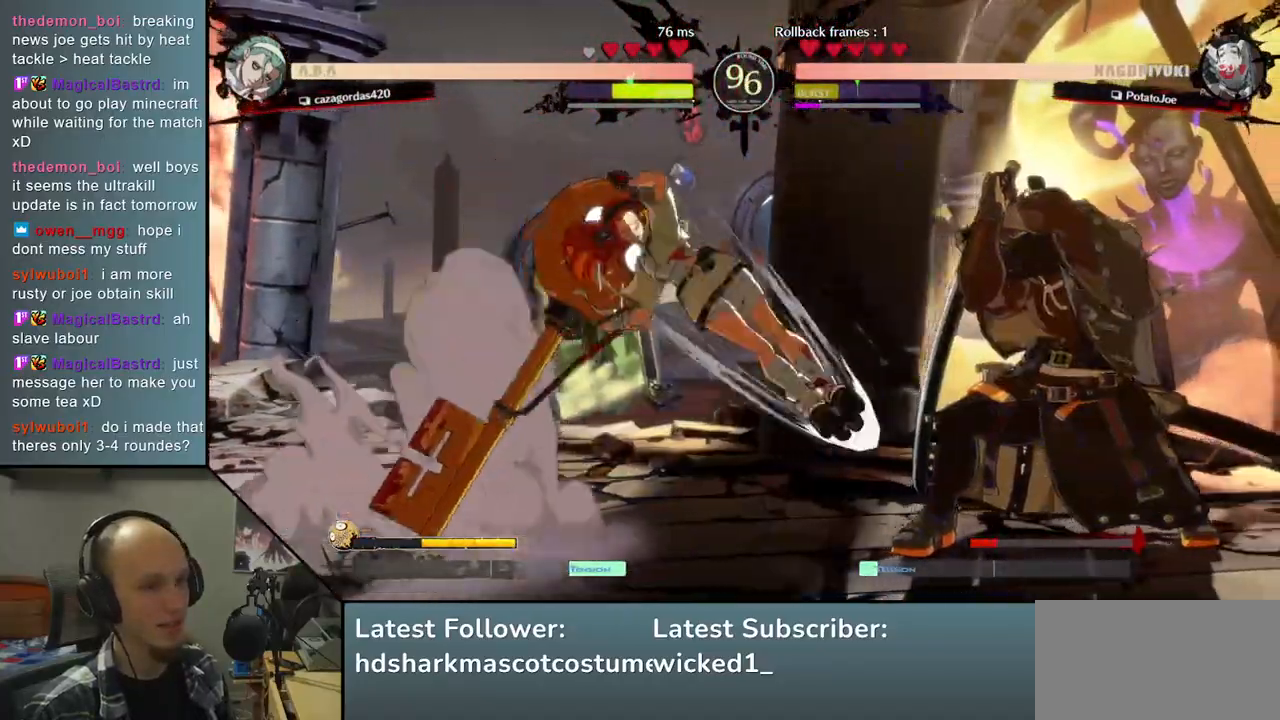
{"buttons": [], "left_stick": "center", "right_stick": "center", "events": [[17, "R2", "down"], [67, "R2", "up"], [383, "TRIANGLE", "down"], [400, "left_stick", "center"], [400, "right_stick", "center"], [467, "TRIANGLE", "up"]]}
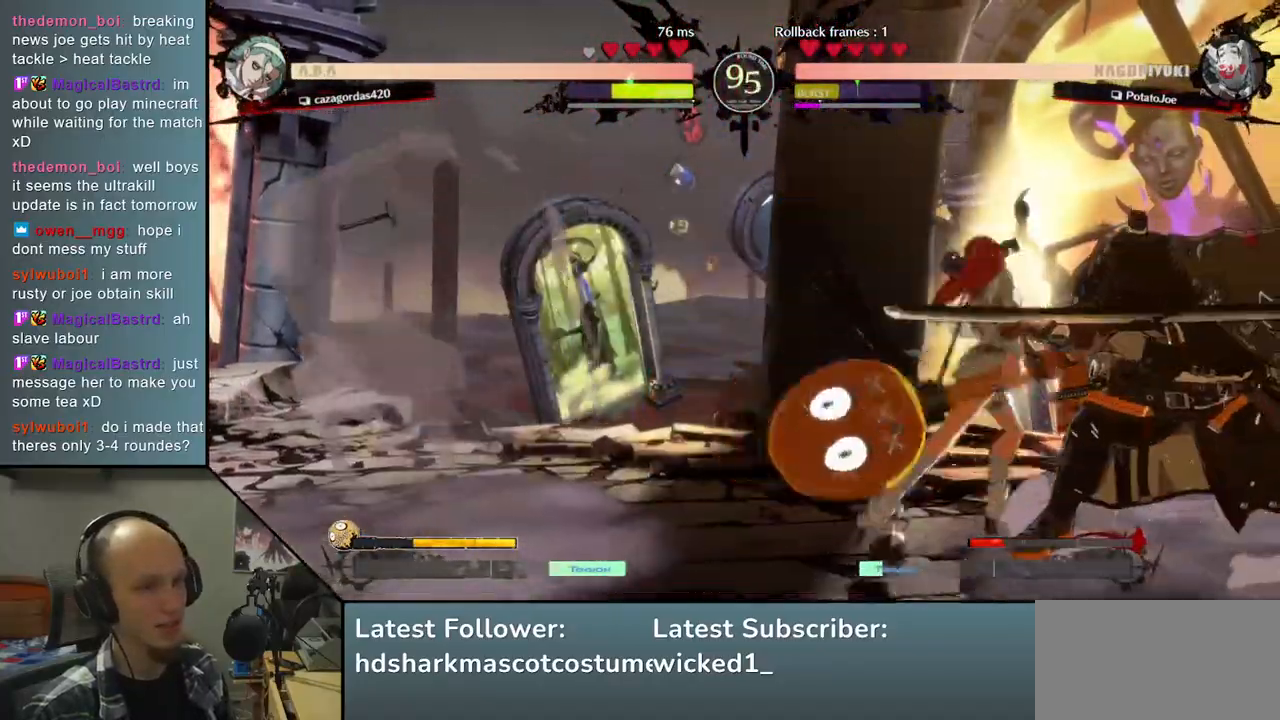
{"buttons": [], "left_stick": "down-right", "right_stick": "down-right", "events": [[100, "TRIANGLE", "down"], [183, "TRIANGLE", "up"], [300, "TRIANGLE", "down"], [383, "TRIANGLE", "up"], [400, "left_stick", "down-right"], [400, "right_stick", "down-right"]]}
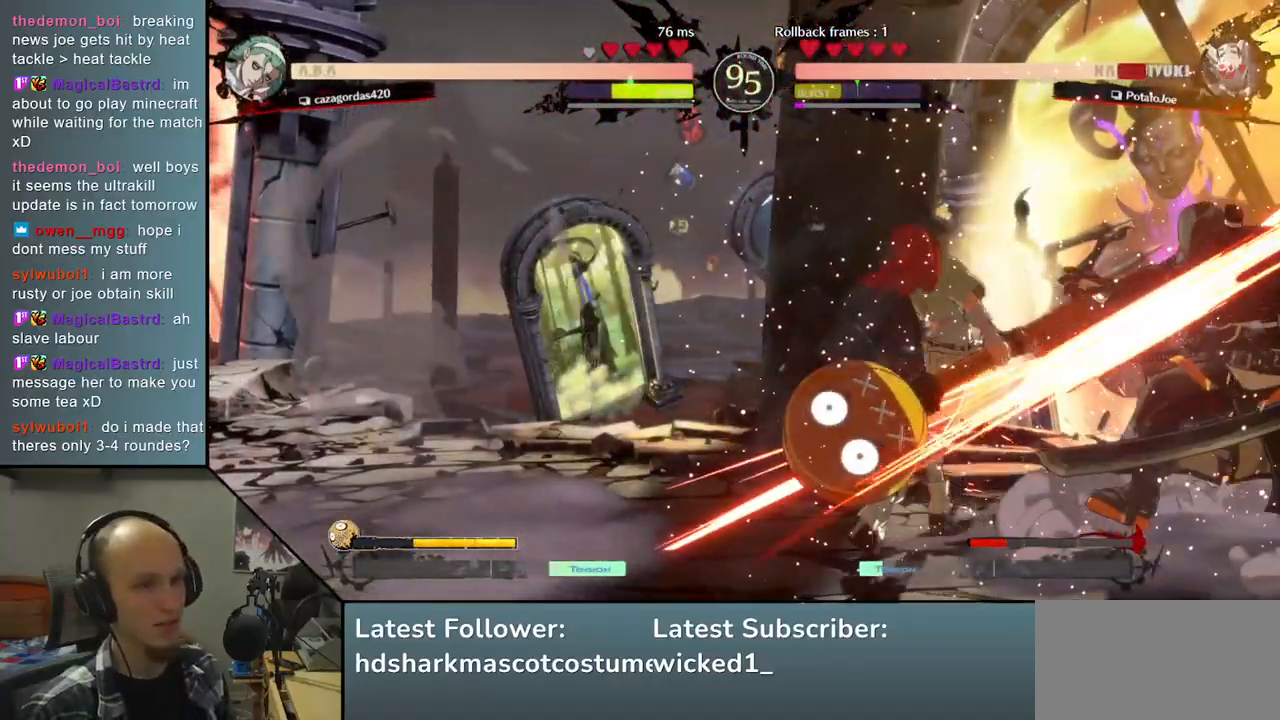
{"buttons": [], "left_stick": "down-right", "right_stick": "down-right", "events": []}
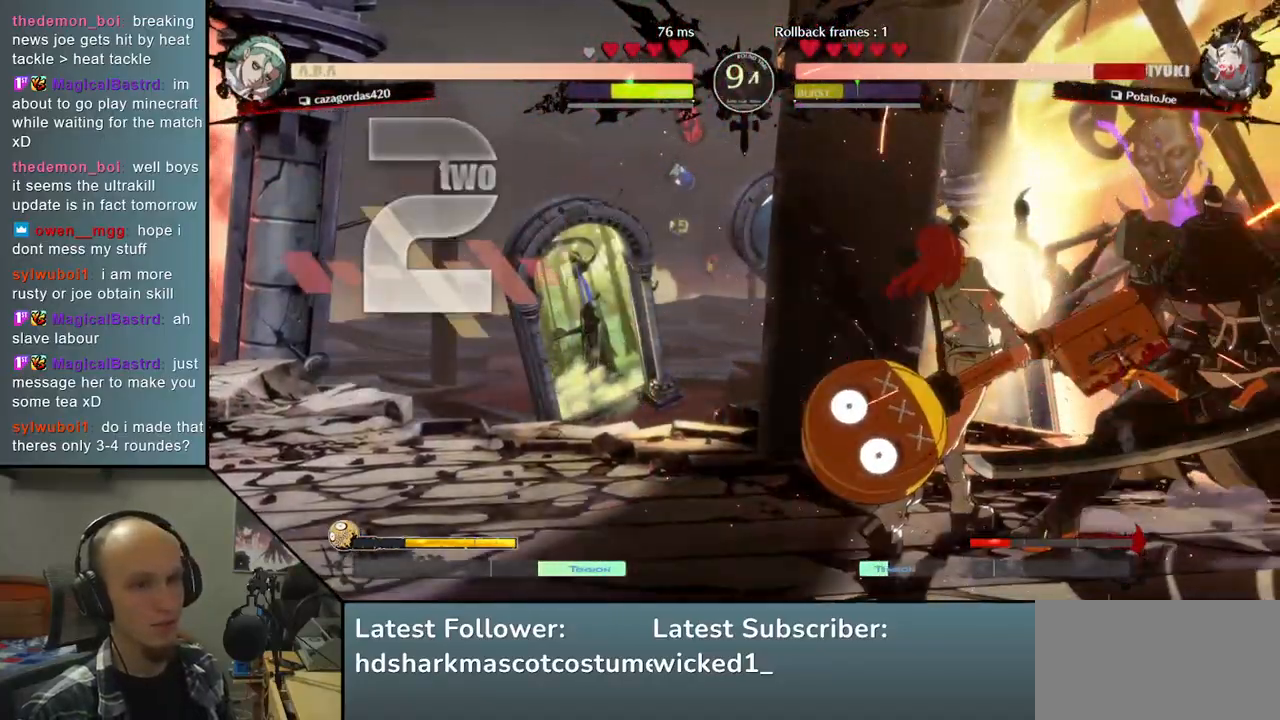
{"buttons": [], "left_stick": "down-right", "right_stick": "down-right", "events": []}
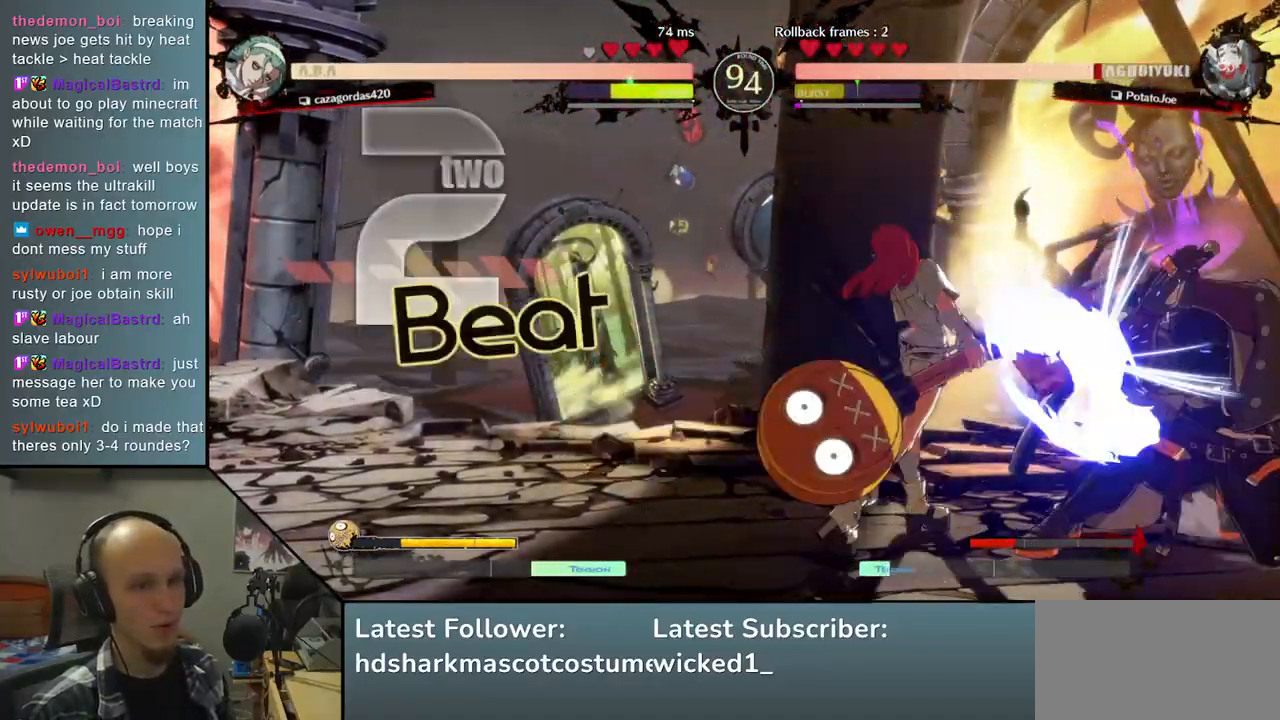
{"buttons": [], "left_stick": "down-right", "right_stick": "down-right", "events": []}
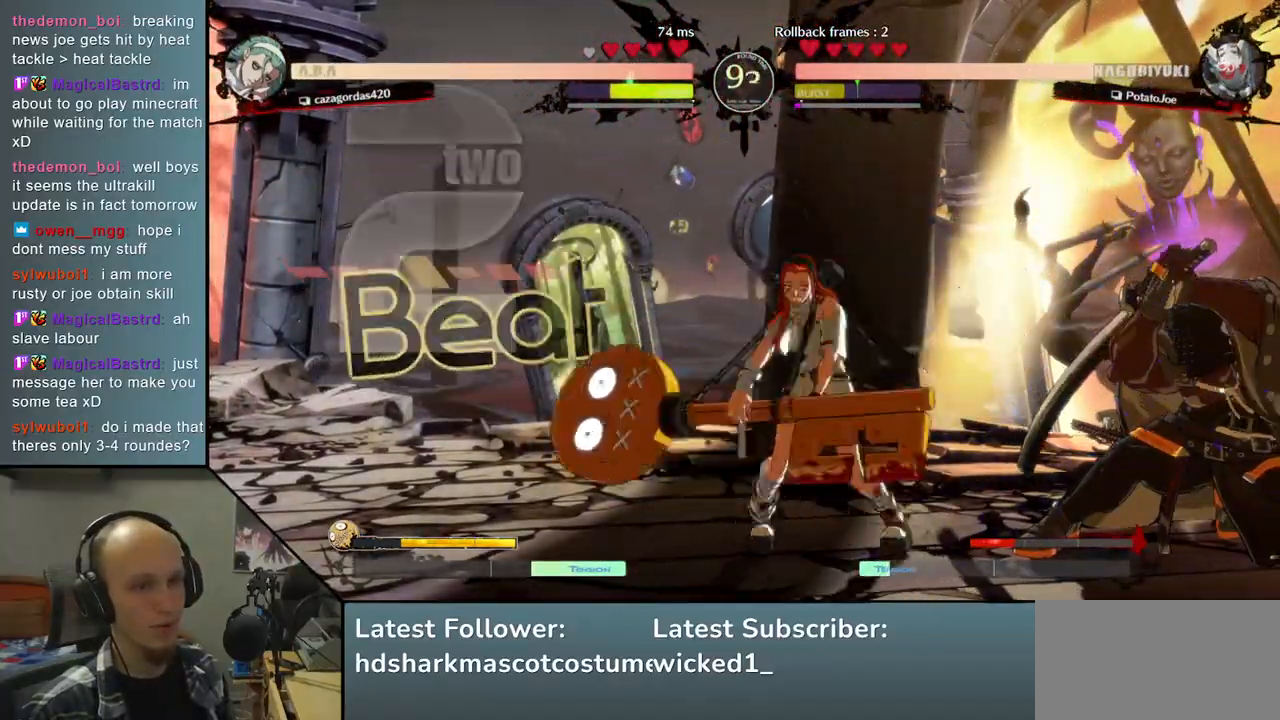
{"buttons": ["L2"], "left_stick": "center", "right_stick": "center", "events": [[467, "L2", "down"], [467, "left_stick", "center"], [467, "right_stick", "center"]]}
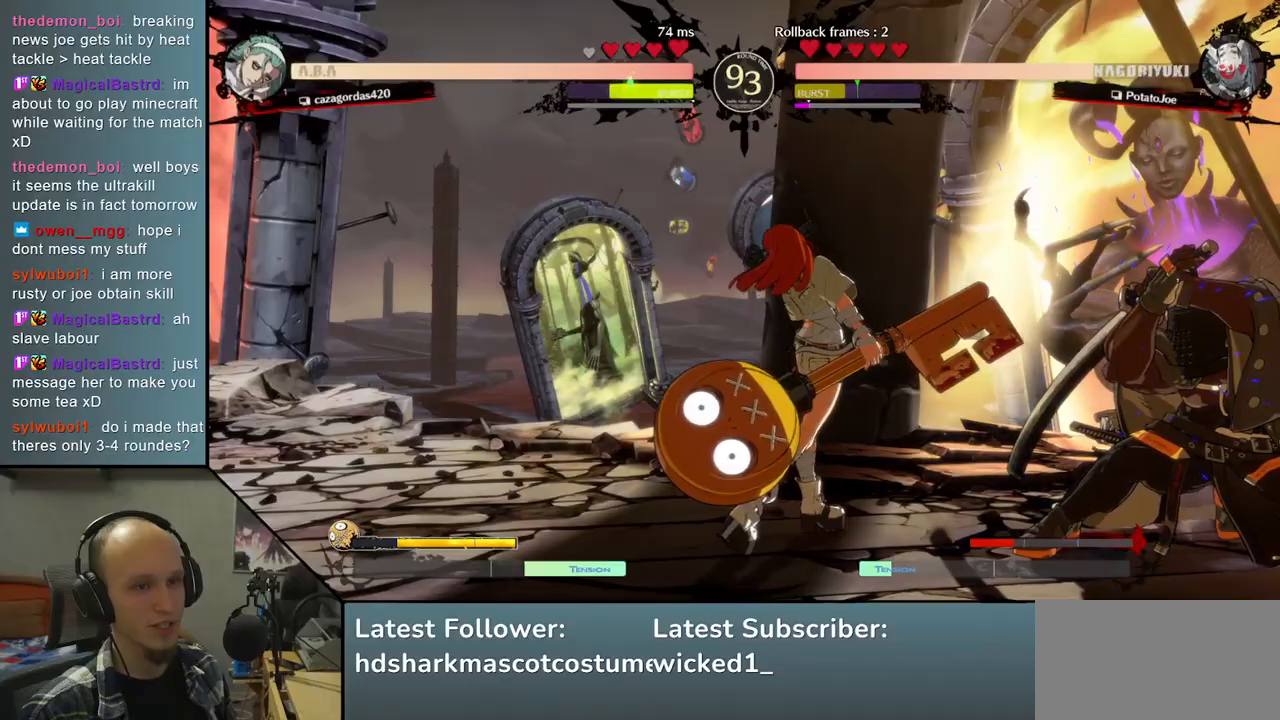
{"buttons": [], "left_stick": "center", "right_stick": "center", "events": [[50, "L2", "up"], [100, "L2", "down"], [183, "L2", "up"], [217, "L2", "down"], [350, "L2", "up"], [467, "TRIANGLE", "down"], [500, "TRIANGLE", "up"]]}
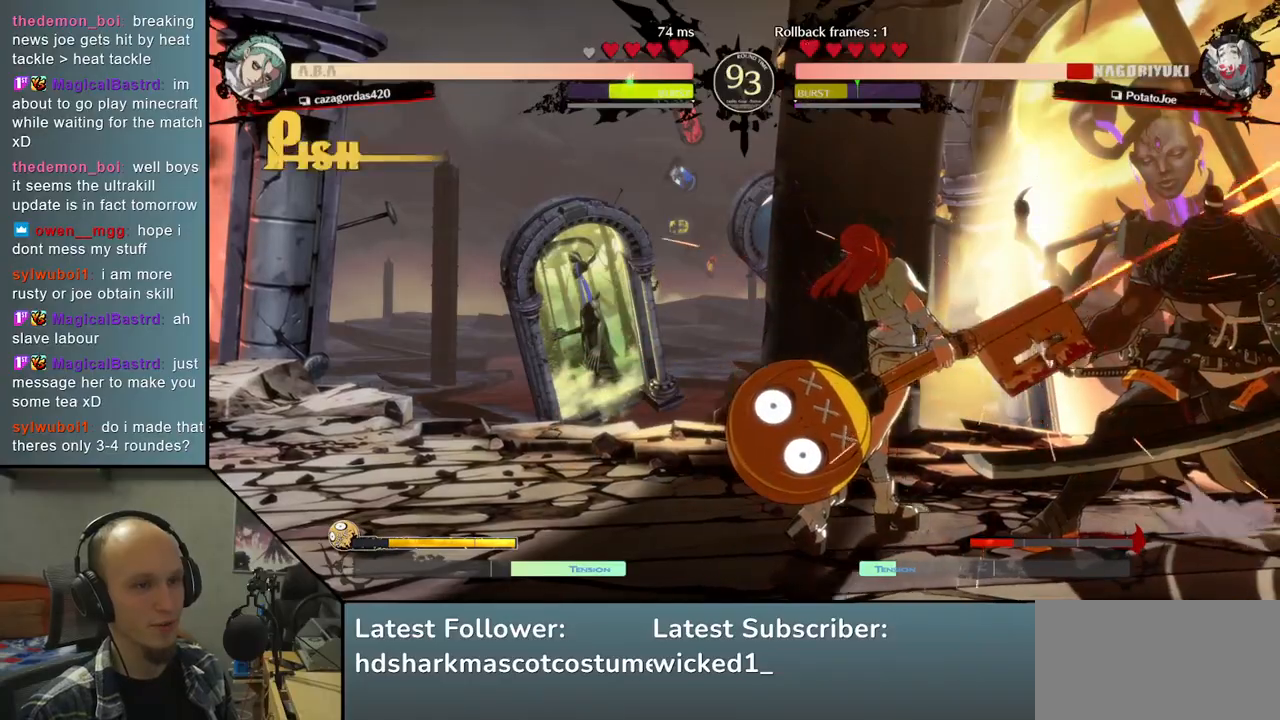
{"buttons": [], "left_stick": "down-right", "right_stick": "down-right", "events": [[117, "left_stick", "right"], [117, "right_stick", "right"], [250, "left_stick", "down-right"], [250, "right_stick", "down-right"]]}
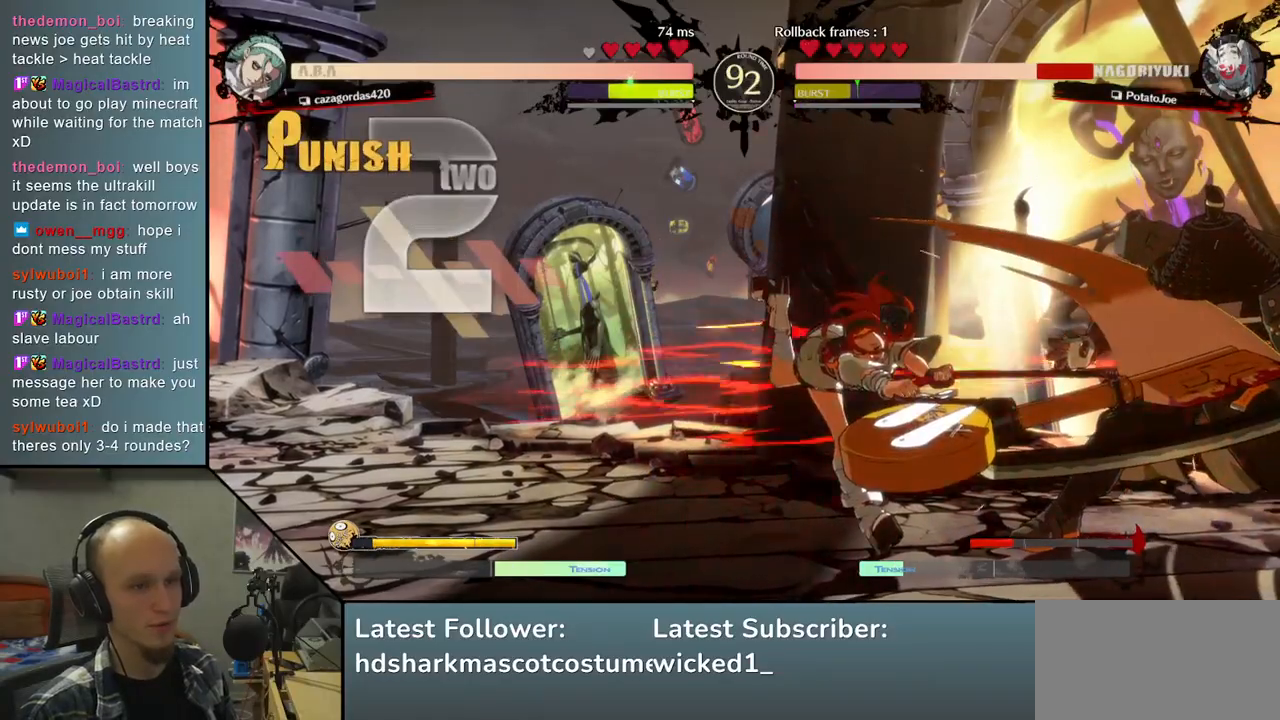
{"buttons": [], "left_stick": "down-right", "right_stick": "down-right", "events": []}
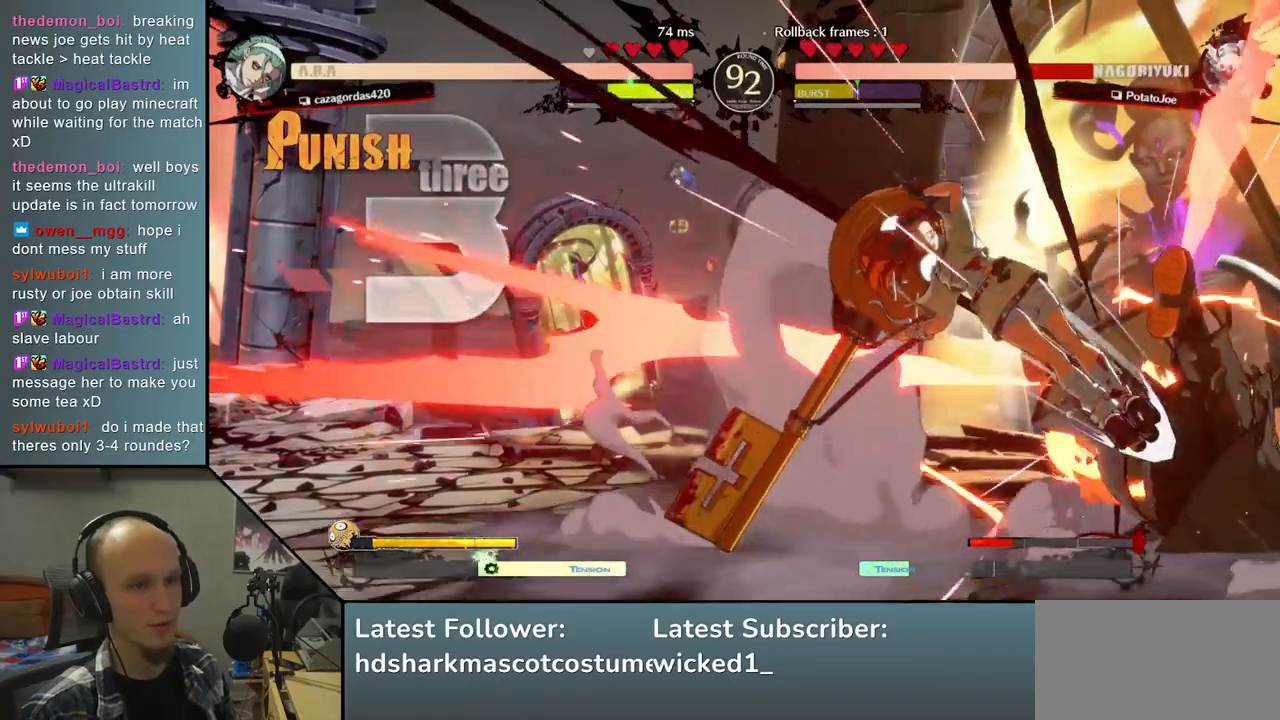
{"buttons": [], "left_stick": "down-right", "right_stick": "down-right", "events": []}
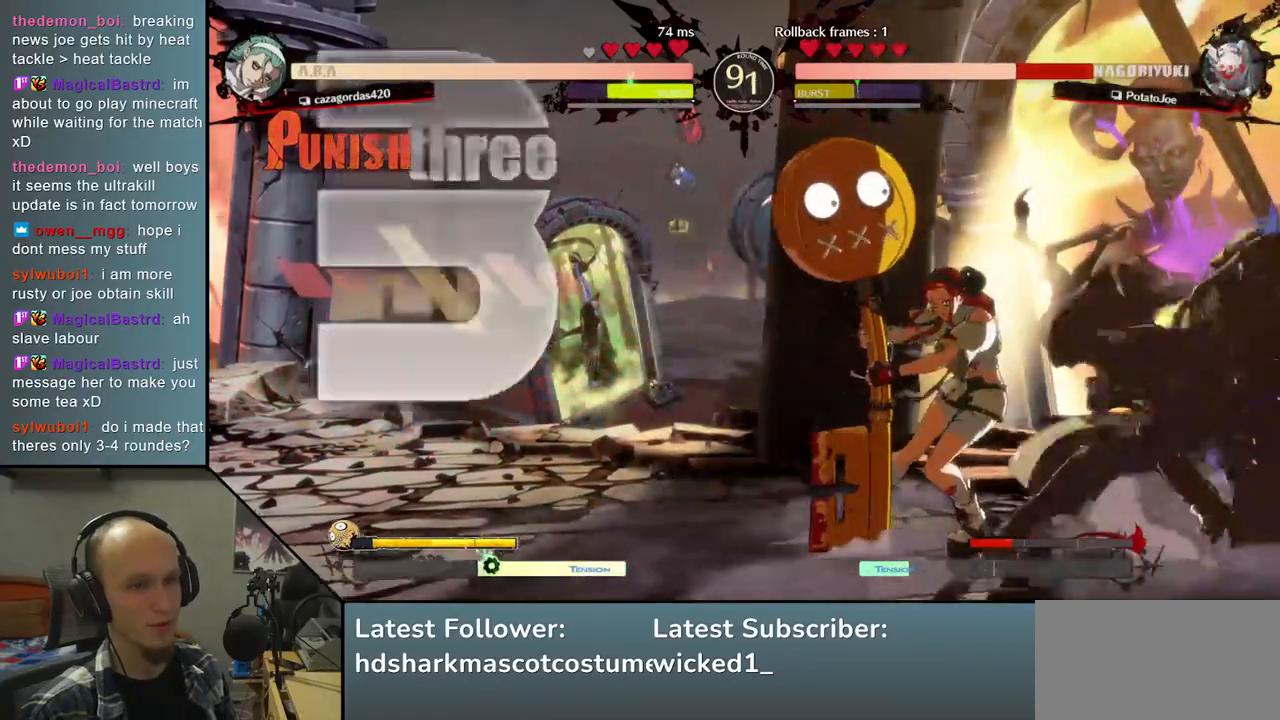
{"buttons": [], "left_stick": "down-right", "right_stick": "down-right", "events": []}
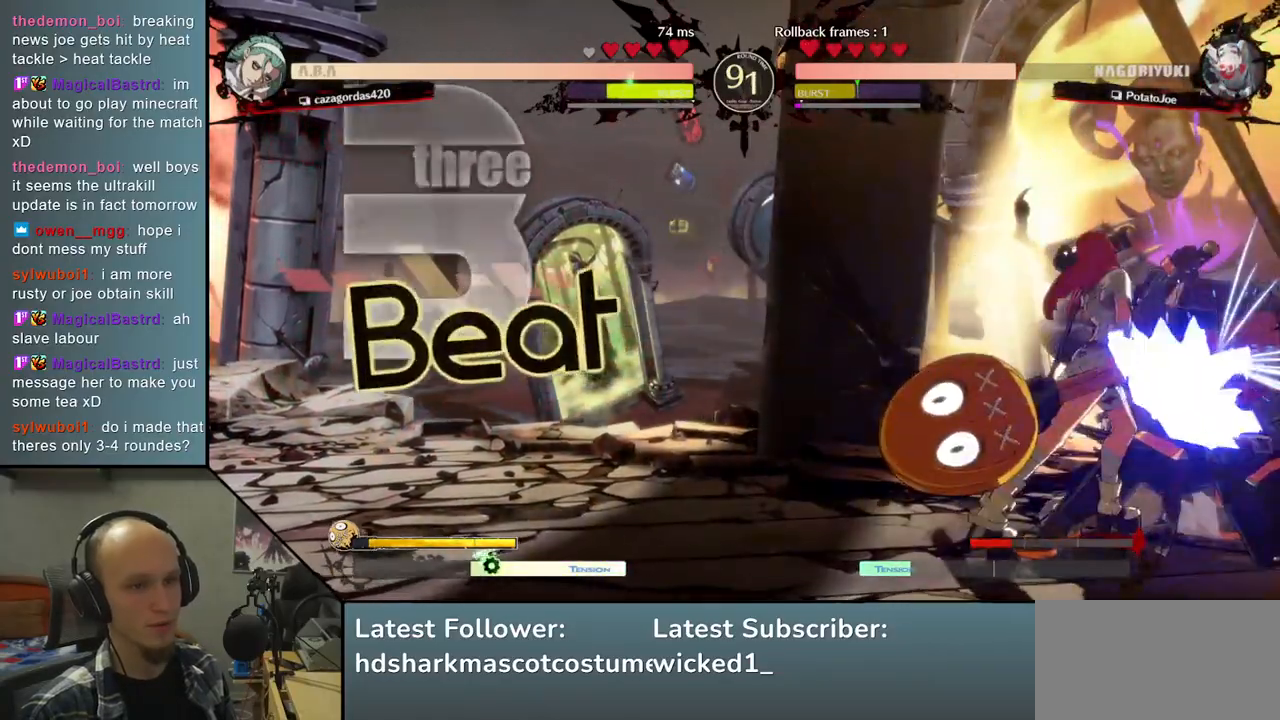
{"buttons": [], "left_stick": "down-right", "right_stick": "down-right", "events": []}
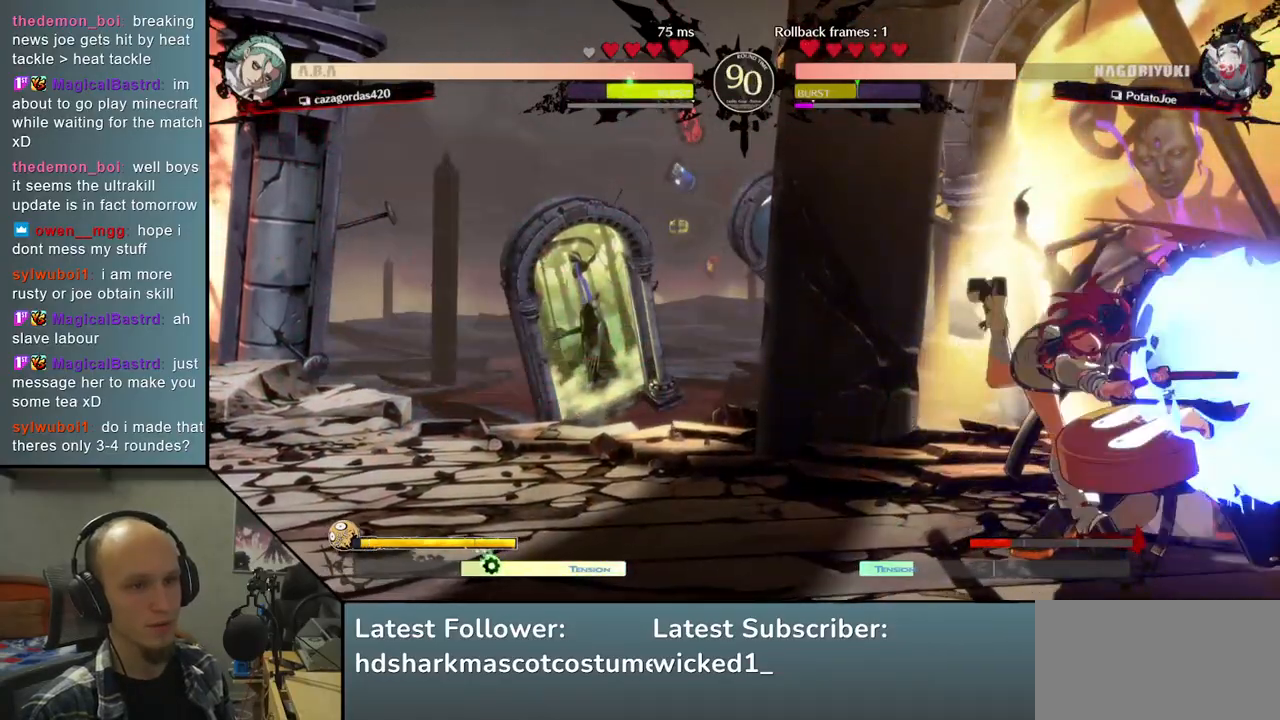
{"buttons": [], "left_stick": "center", "right_stick": "center", "events": [[267, "left_stick", "center"], [267, "right_stick", "center"], [283, "R1", "down"], [333, "R1", "up"], [417, "R1", "down"], [467, "R1", "up"]]}
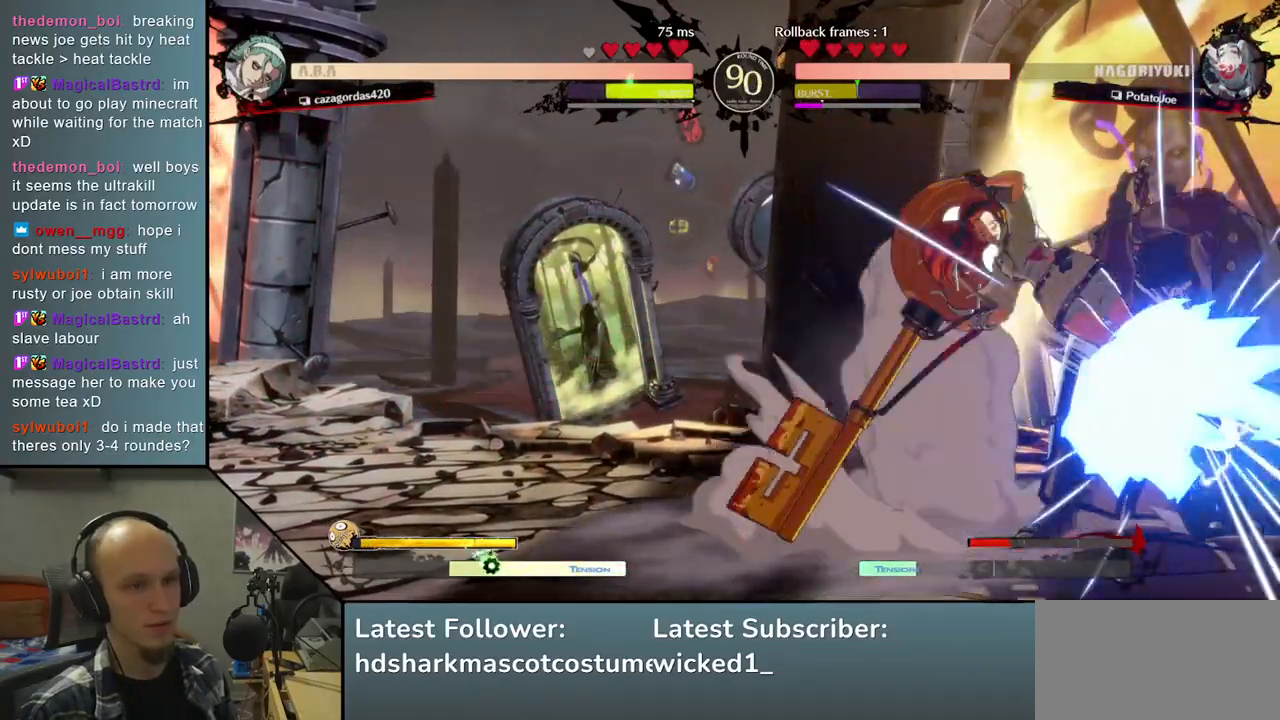
{"buttons": [], "left_stick": "down-right", "right_stick": "down-right", "events": [[33, "R1", "down"], [83, "R1", "up"], [133, "R1", "down"], [233, "R1", "up"], [233, "left_stick", "right"], [233, "right_stick", "right"], [283, "left_stick", "down-right"], [283, "right_stick", "down-right"]]}
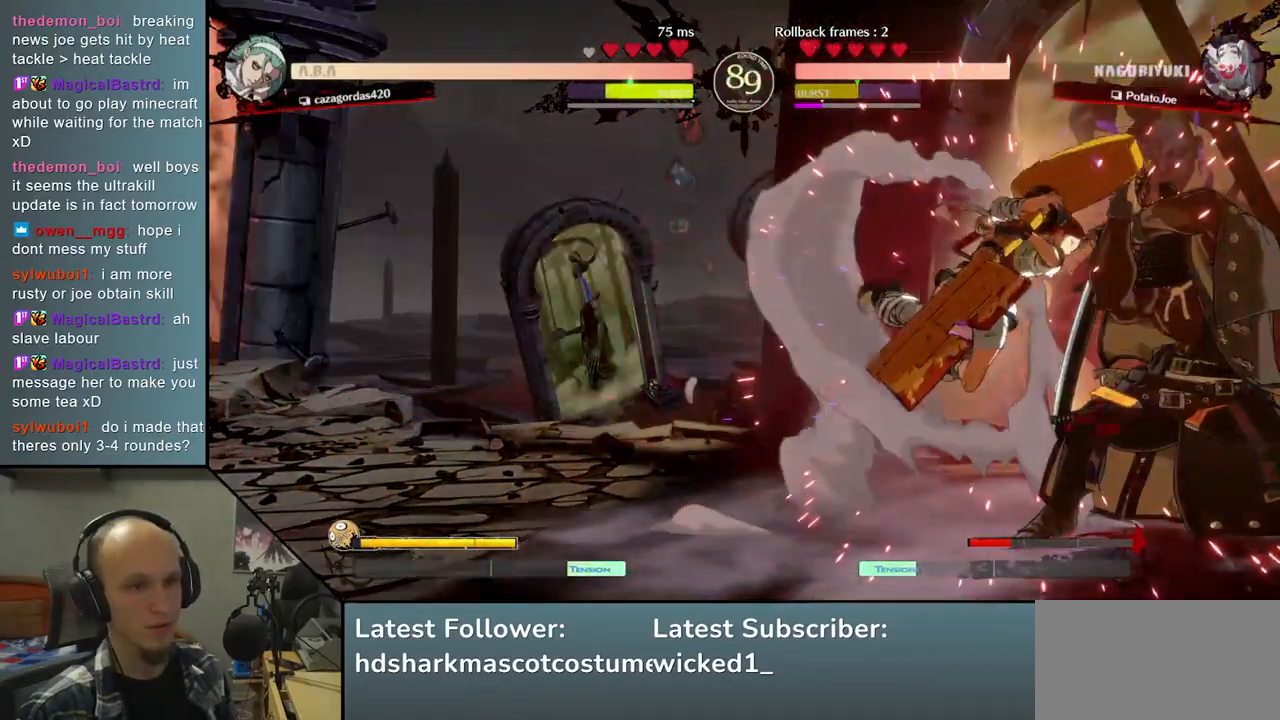
{"buttons": ["R1"], "left_stick": "center", "right_stick": "center", "events": [[300, "R1", "down"], [300, "left_stick", "center"], [300, "right_stick", "center"], [383, "R1", "up"], [467, "R1", "down"]]}
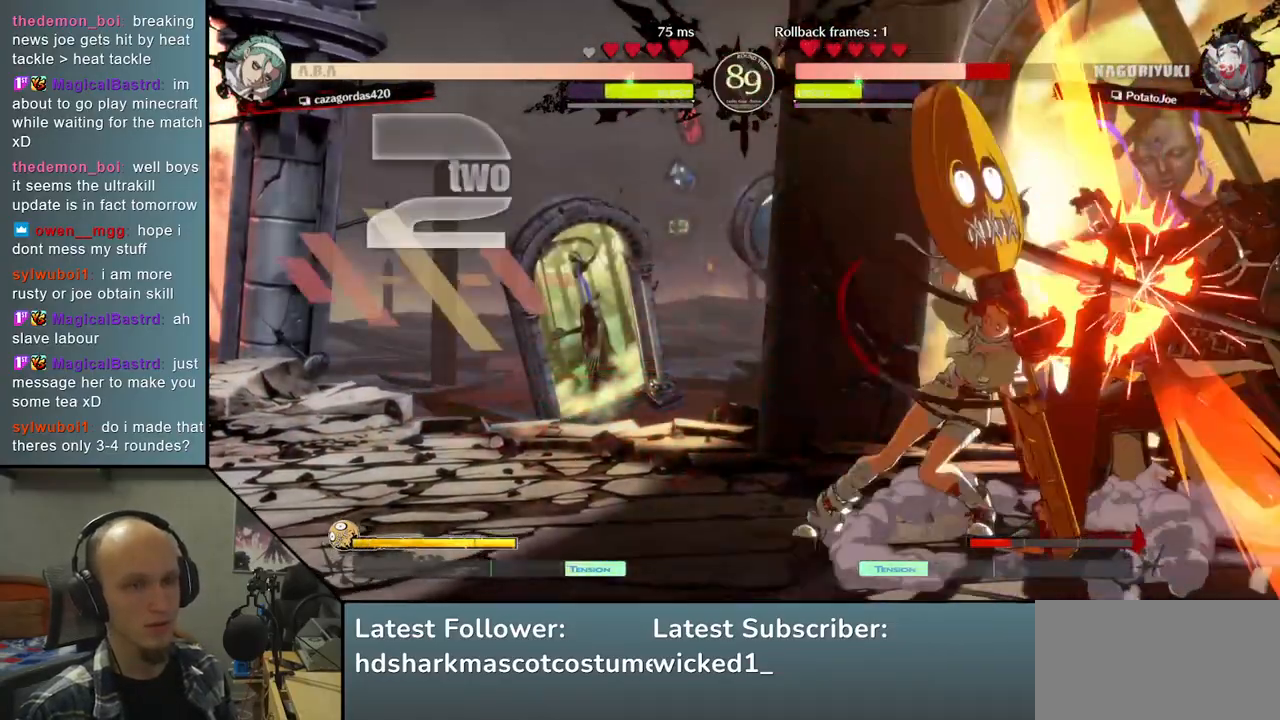
{"buttons": [], "left_stick": "down-right", "right_stick": "down-right", "events": [[33, "R1", "up"], [100, "R1", "down"], [133, "R1", "up"], [200, "left_stick", "down-right"], [200, "right_stick", "down-right"], [233, "R1", "down"], [267, "R1", "up"]]}
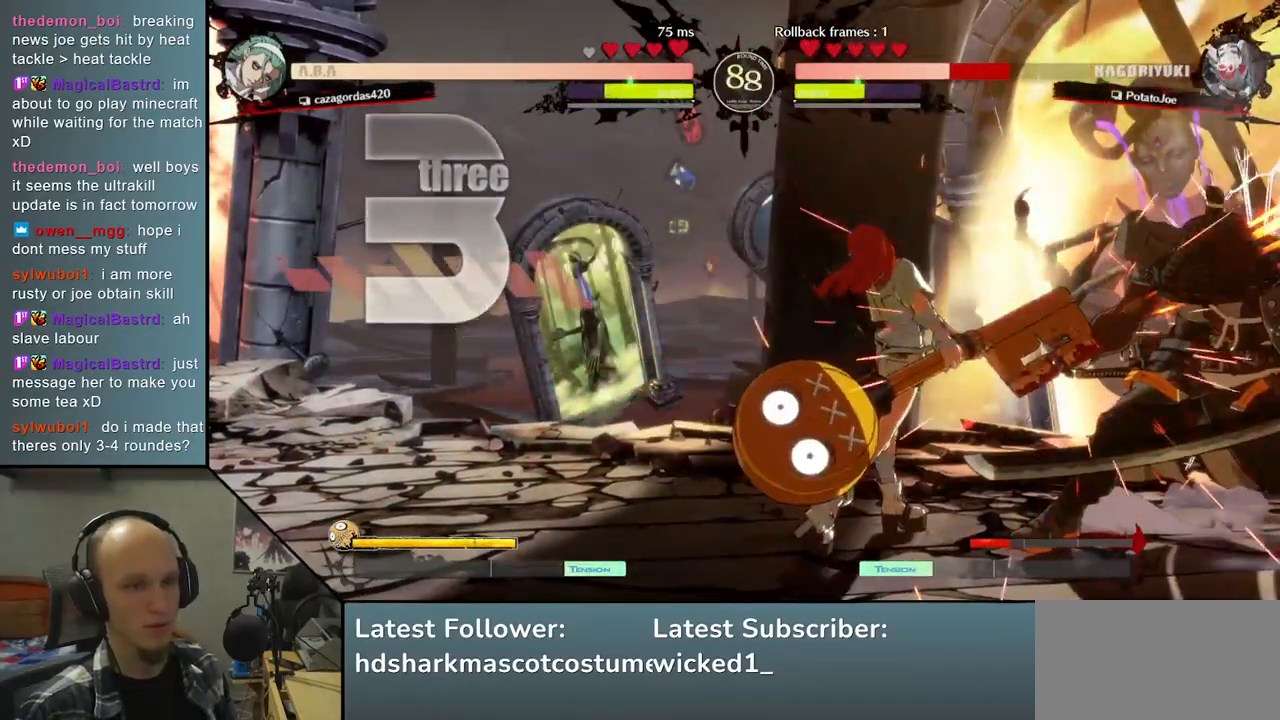
{"buttons": [], "left_stick": "down-right", "right_stick": "down-right", "events": []}